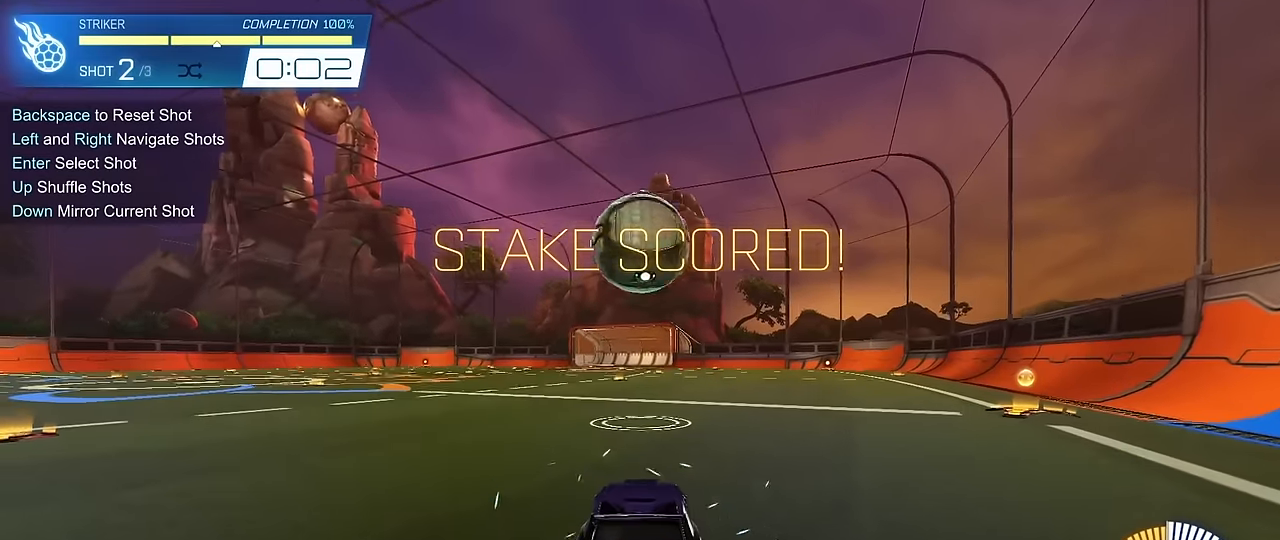
Gameplay with keyboard and mouse; each line is a JSON object with the keys and mouse buttons held at the frame after it. "events" lists presses ("down") and releases ("up") of "1", "2", "3", "4", "5", "a", "alt", "c", "caps_lock", "ctrl", "d", "e", "f", "g", "q", "r", "s", "shift", "space", "t", "tab", "v", "w", "x", "z", "mouse_left", "mouse_wheel" and "mouse_right" between this image and that frame as [ms after this image, input, new state], when the widget could be followed in between. "mouse_left", "mouse_wheel", "mouse_right" = the "left", "wheel", "right" buttons of the "mouse" list. No other keys are recorded. "wheel" means that the mouse wheel is clicked or scrolled. "mouse_move" is the direction in which the mouse moves at that frame (one of eight, or "still"), when it could be read.
{"keys": [], "mouse": ["left", "right"], "mouse_move": "still", "events": [[200, "d", "down"], [200, "mouse_left", "down"], [250, "d", "up"], [333, "mouse_left", "up"], [383, "a", "down"], [433, "a", "up"], [433, "mouse_left", "down"], [433, "w", "up"], [483, "mouse_right", "down"]]}
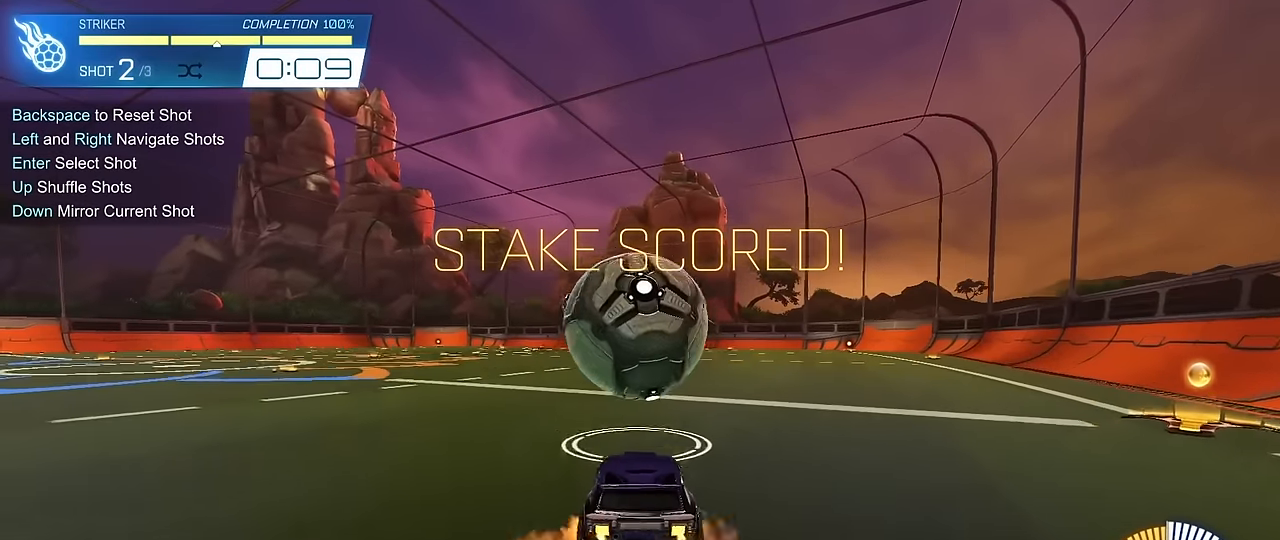
{"keys": ["d"], "mouse": ["left"], "mouse_move": "still", "events": [[33, "d", "down"], [33, "s", "down"], [116, "d", "up"], [166, "mouse_right", "up"], [166, "s", "up"], [233, "mouse_left", "up"], [233, "mouse_right", "down"], [283, "d", "down"], [283, "s", "down"], [466, "mouse_left", "down"], [466, "mouse_right", "up"], [466, "s", "up"]]}
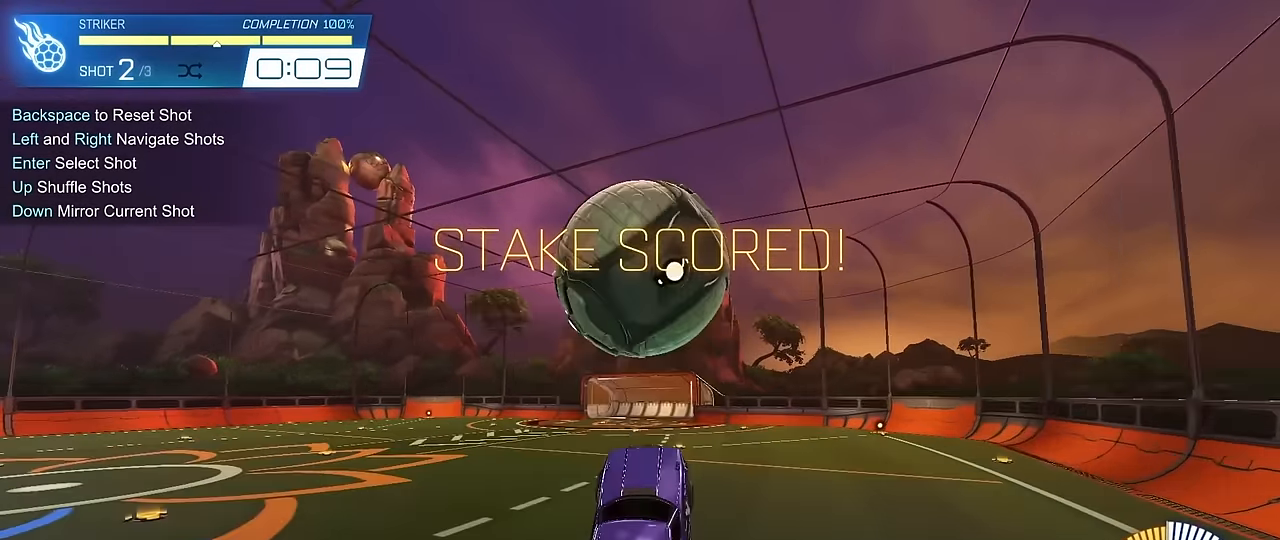
{"keys": ["a", "shift"], "mouse": [], "mouse_move": "still", "events": [[16, "a", "down"], [16, "d", "up"], [16, "shift", "down"], [116, "w", "down"], [250, "w", "up"], [333, "s", "down"], [433, "mouse_left", "up"], [483, "s", "up"]]}
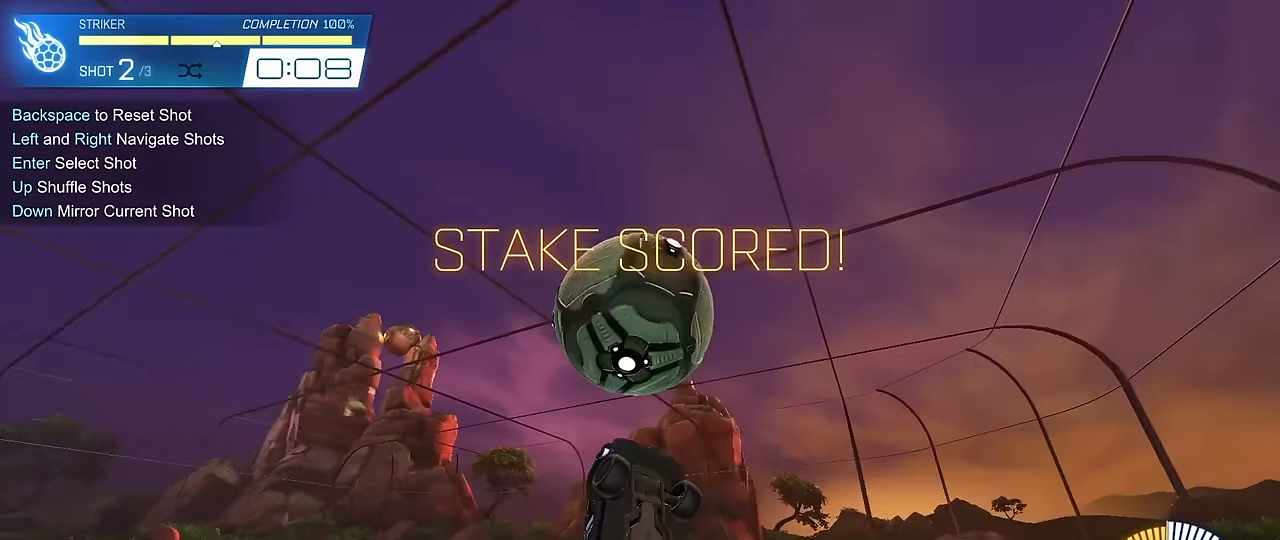
{"keys": ["a", "shift"], "mouse": ["left"], "mouse_move": "still", "events": [[83, "mouse_left", "down"], [116, "w", "down"], [166, "mouse_left", "up"], [400, "shift", "up"], [450, "w", "up"], [500, "mouse_left", "down"], [500, "shift", "down"]]}
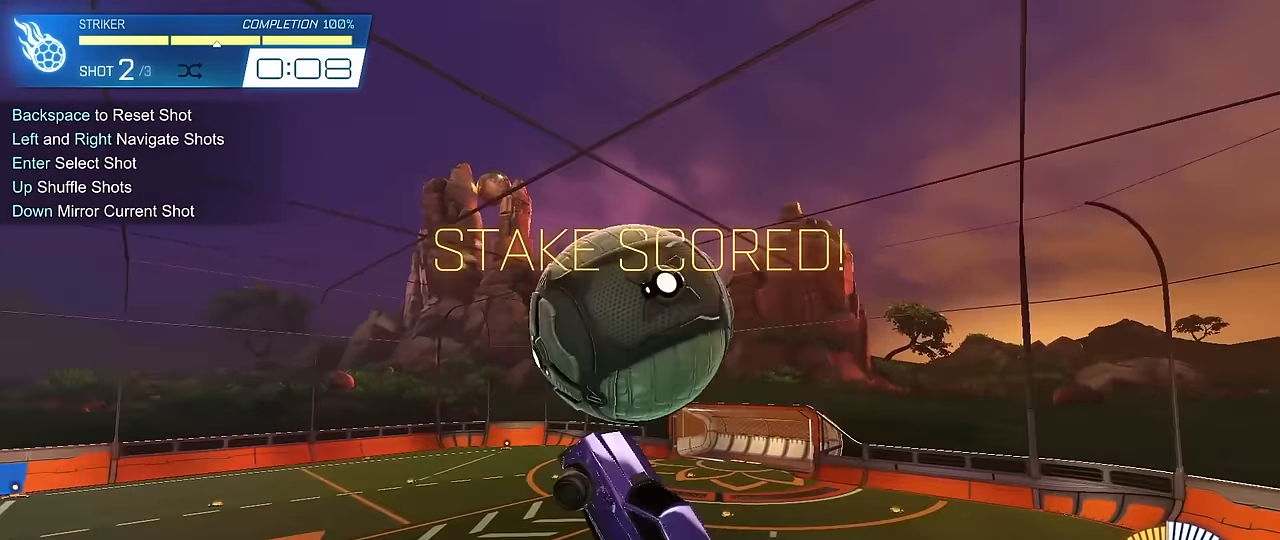
{"keys": ["a", "shift", "w"], "mouse": [], "mouse_move": "still", "events": [[100, "s", "down"], [183, "s", "up"], [233, "mouse_left", "up"], [333, "w", "down"], [383, "mouse_left", "down"], [466, "mouse_left", "up"]]}
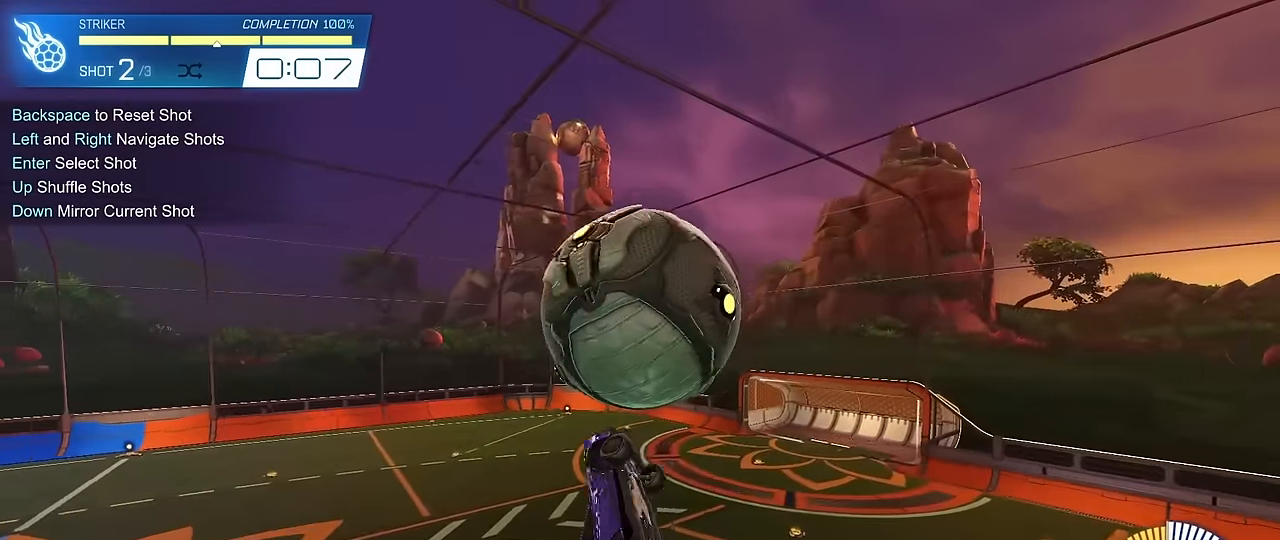
{"keys": ["a", "shift"], "mouse": ["left"], "mouse_move": "still", "events": [[16, "w", "up"], [233, "mouse_left", "down"]]}
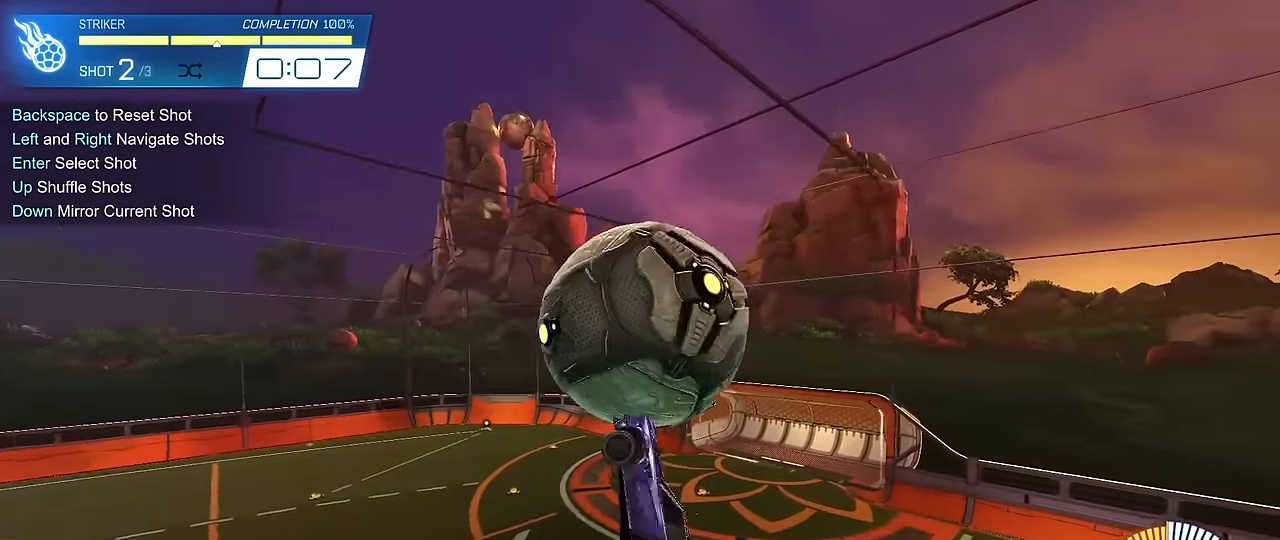
{"keys": ["a", "shift"], "mouse": ["left"], "mouse_move": "still", "events": [[66, "w", "down"], [100, "mouse_left", "up"], [200, "mouse_left", "down"], [333, "mouse_left", "up"], [333, "w", "up"], [483, "mouse_left", "down"]]}
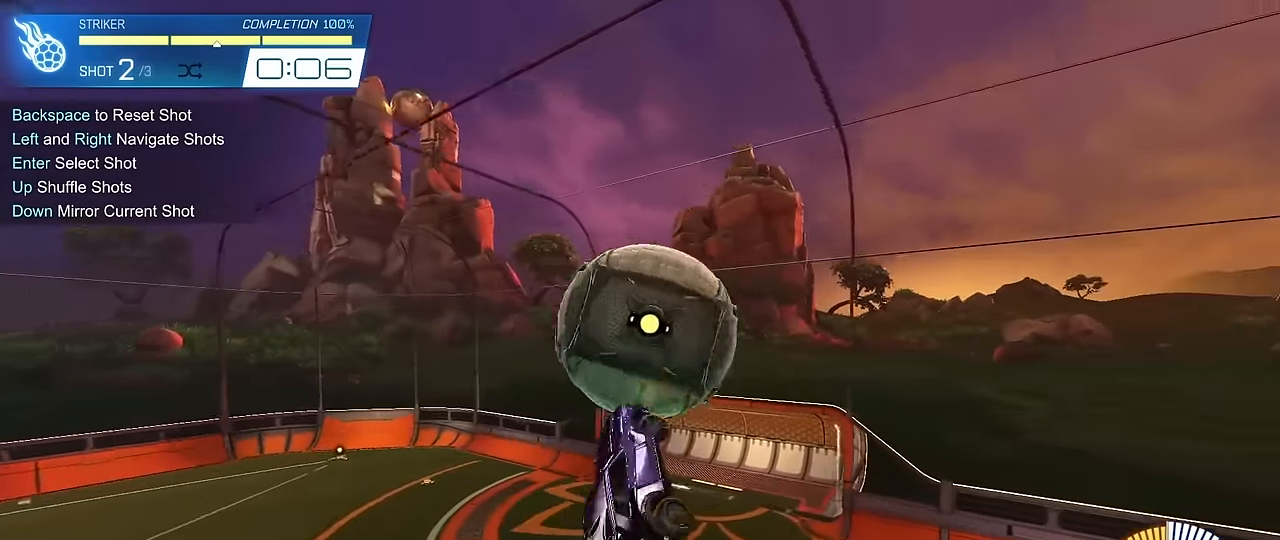
{"keys": ["a", "s", "shift"], "mouse": ["left"], "mouse_move": "still", "events": [[216, "mouse_left", "up"], [300, "s", "down"], [350, "mouse_left", "down"]]}
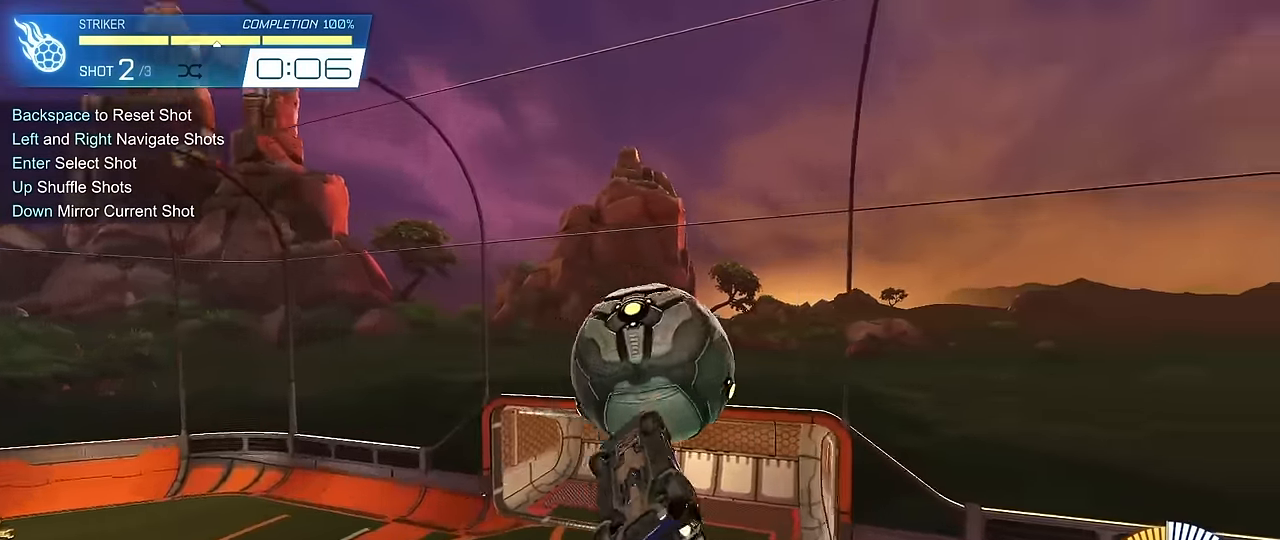
{"keys": ["a", "d", "shift", "w"], "mouse": ["left"], "mouse_move": "still", "events": [[50, "s", "up"], [83, "mouse_left", "up"], [233, "mouse_left", "down"], [333, "d", "down"], [333, "w", "down"], [366, "a", "up"], [466, "a", "down"]]}
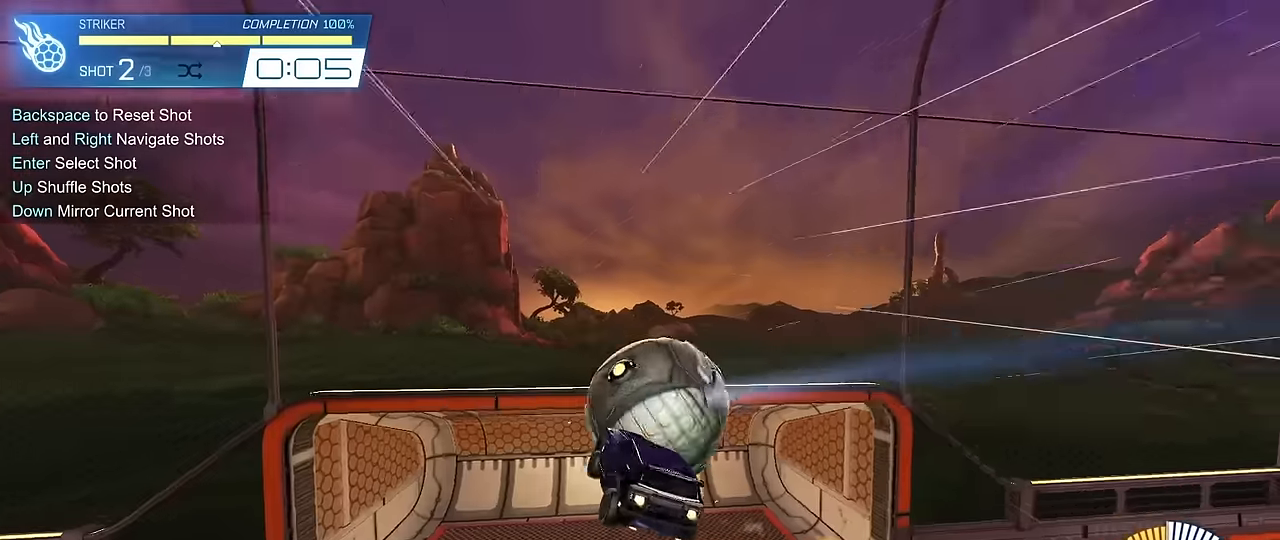
{"keys": ["a", "shift", "w"], "mouse": ["left"], "mouse_move": "still", "events": [[16, "d", "up"], [100, "w", "up"], [200, "w", "down"]]}
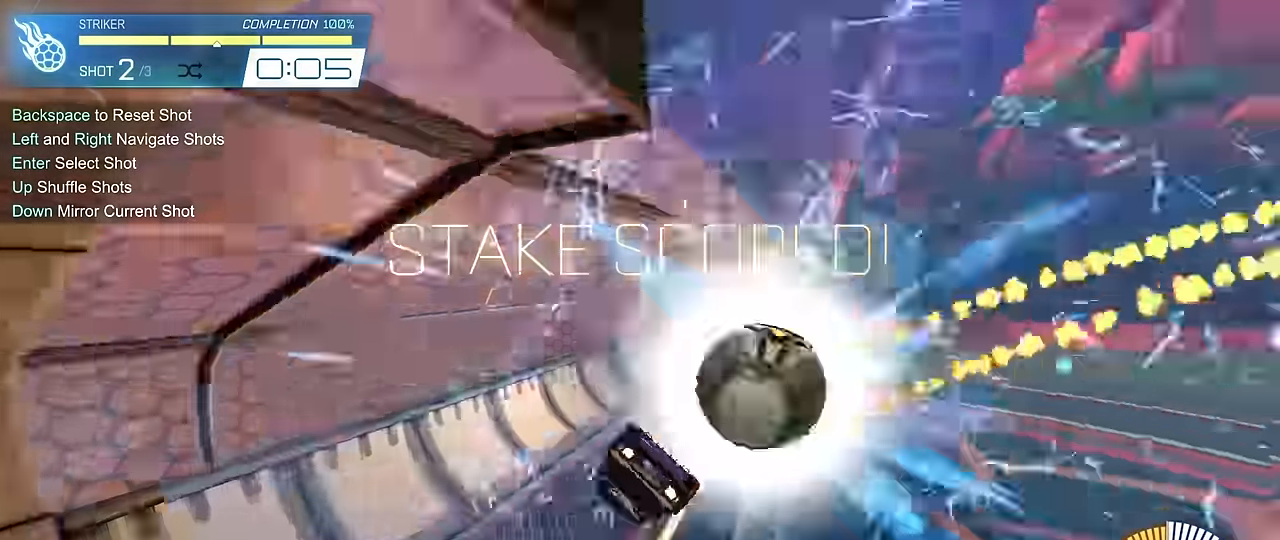
{"keys": ["a", "shift"], "mouse": [], "mouse_move": "right", "events": [[100, "mouse_left", "up"], [133, "w", "up"], [333, "a", "up"], [333, "shift", "up"], [416, "shift", "down"], [466, "a", "down"]]}